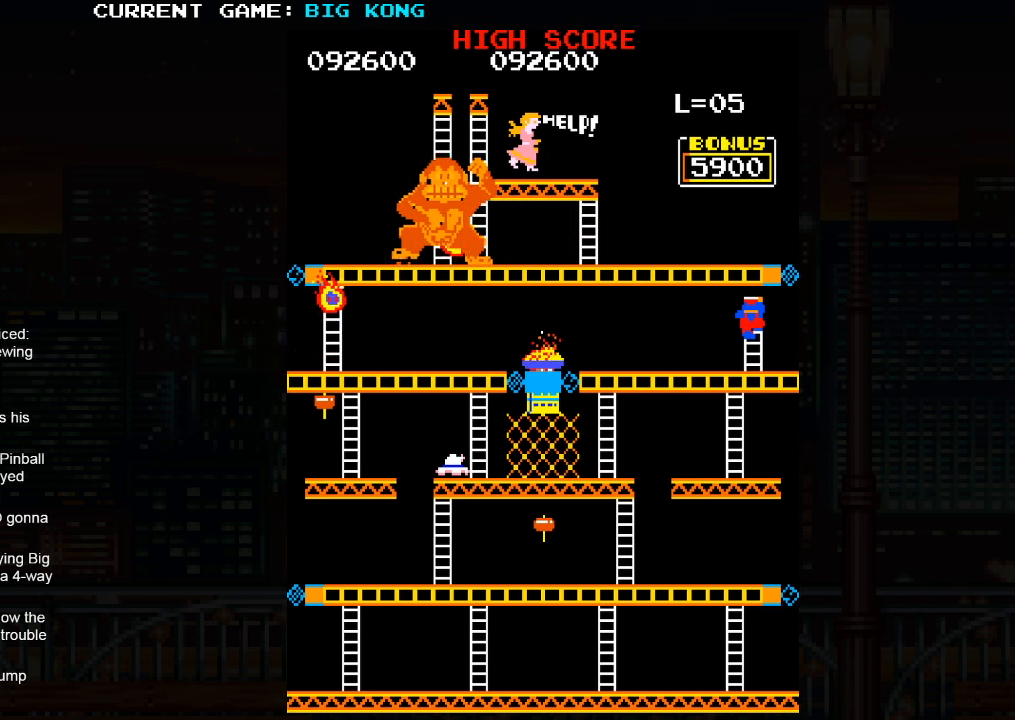
Gameplay with a controller (arcade stick); each line is a JSON object with the inputs held at the frame after it. "events" lists button and stick changes between this image and that frame as [ms after this image, input, new state], when the widget could be followed in between. Not read: L3 R3.
{"buttons": [], "left_stick": "up", "events": []}
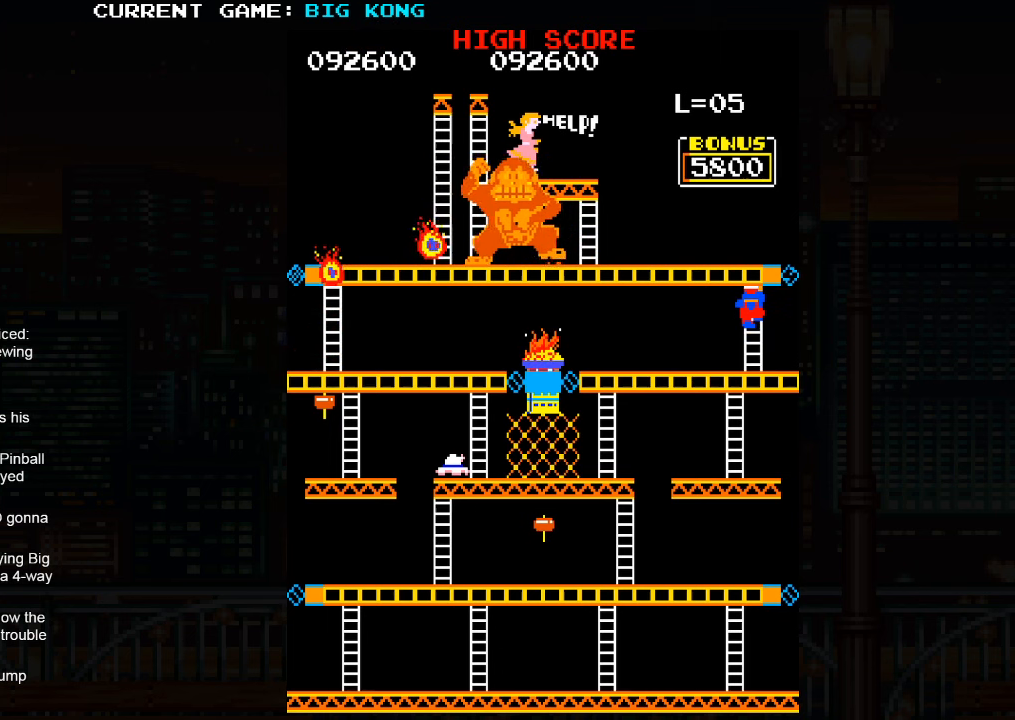
{"buttons": [], "left_stick": "up", "events": []}
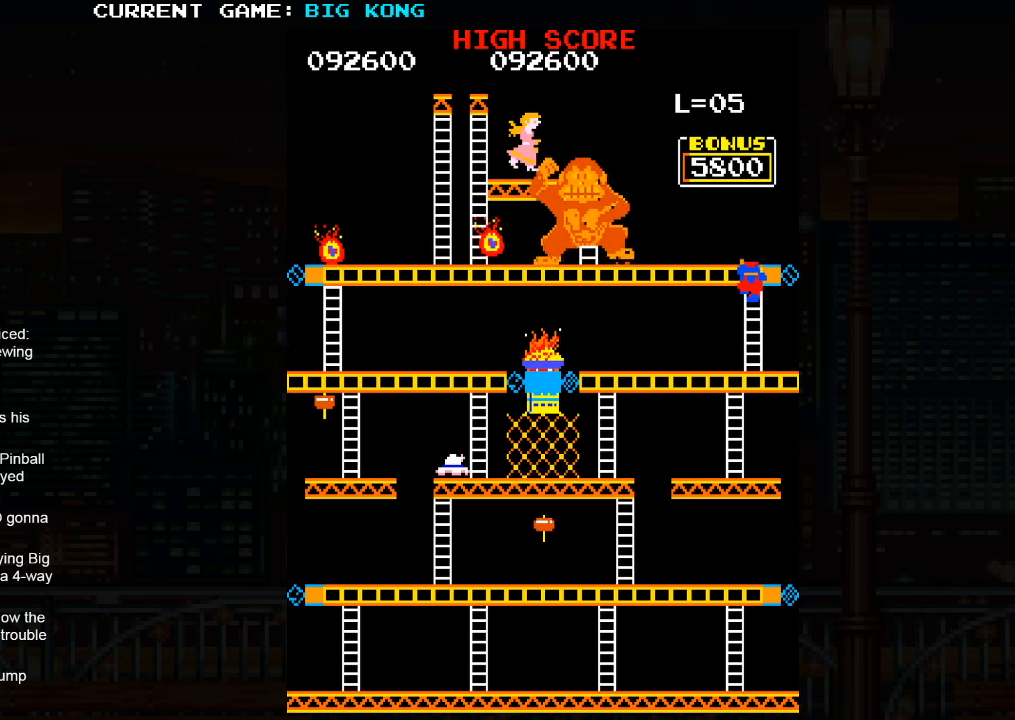
{"buttons": [], "left_stick": "up", "events": []}
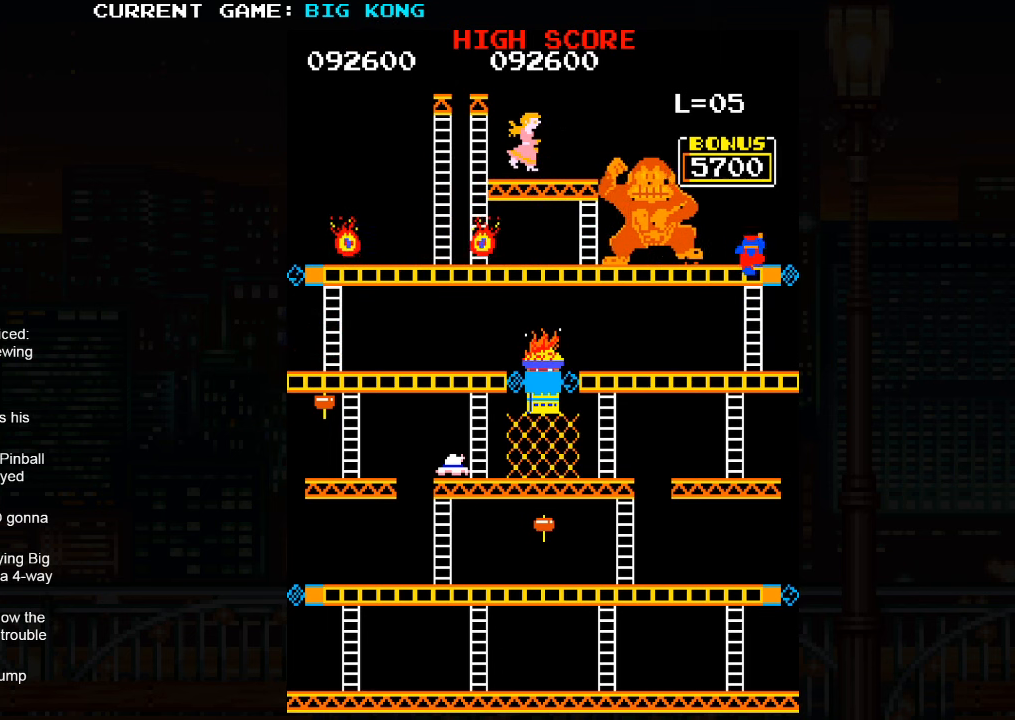
{"buttons": [], "left_stick": "center", "events": [[383, "left_stick", "center"]]}
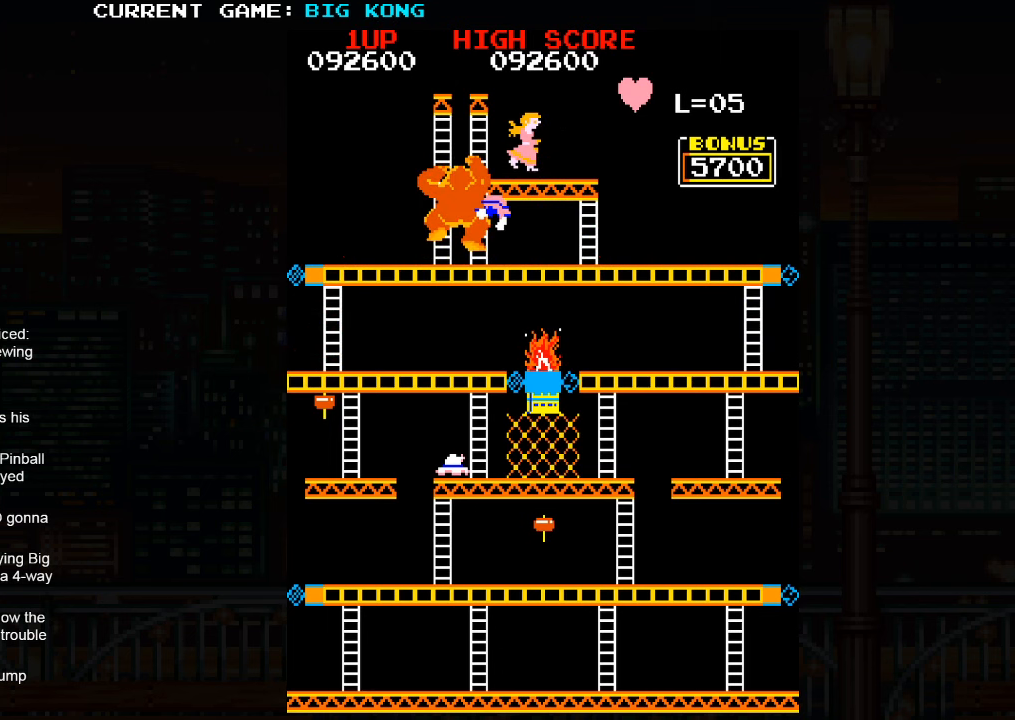
{"buttons": [], "left_stick": "center", "events": []}
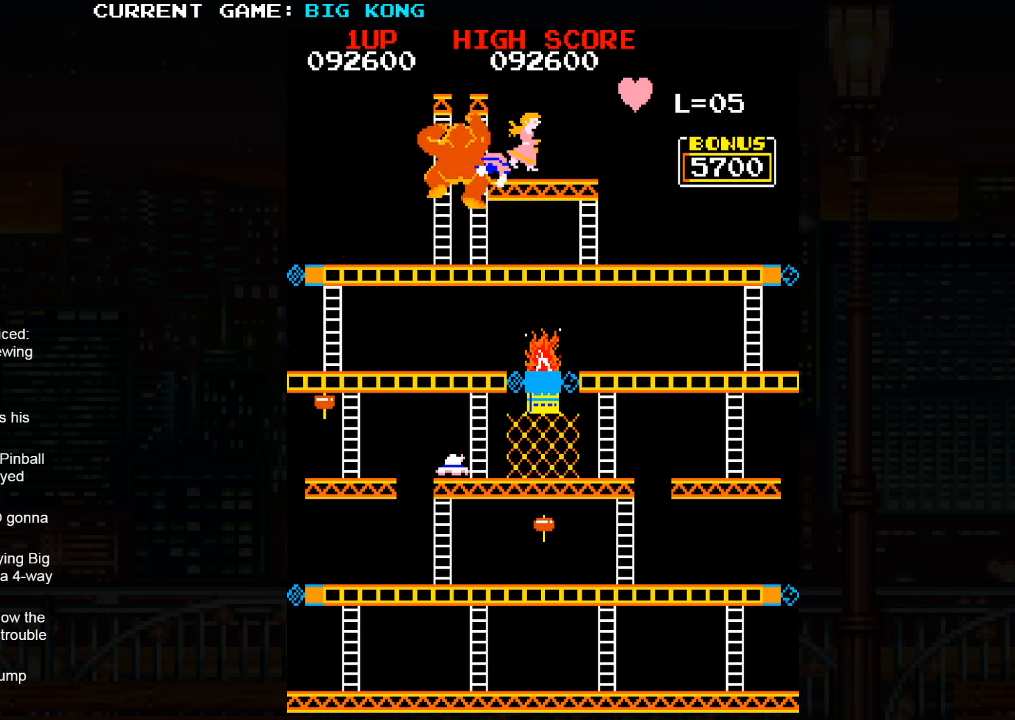
{"buttons": [], "left_stick": "center", "events": []}
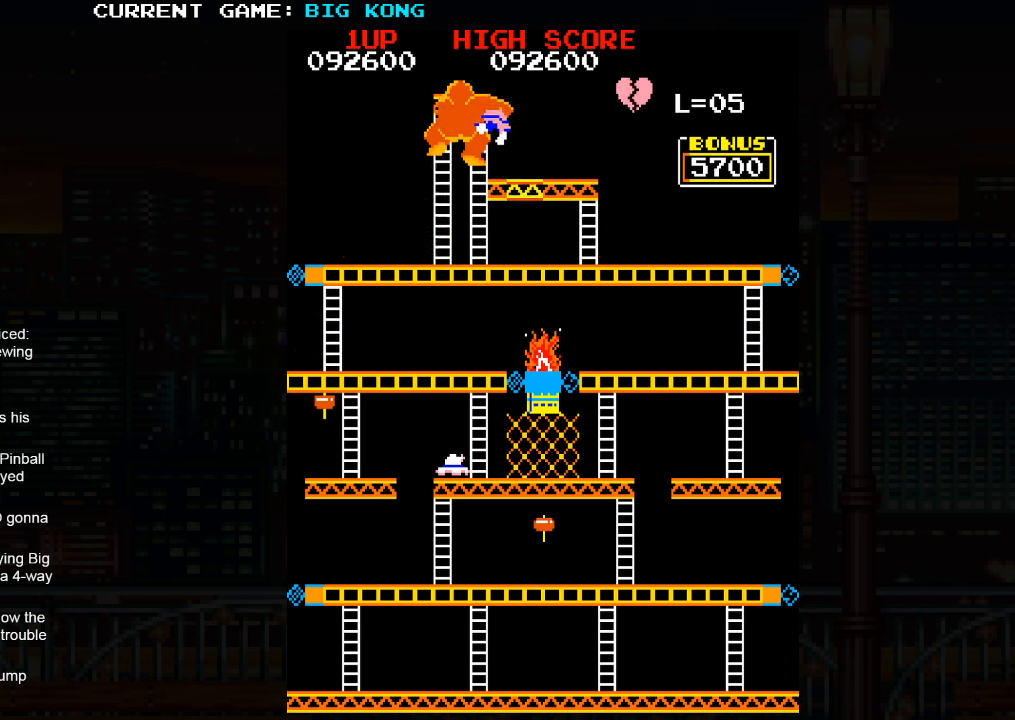
{"buttons": [], "left_stick": "center", "events": []}
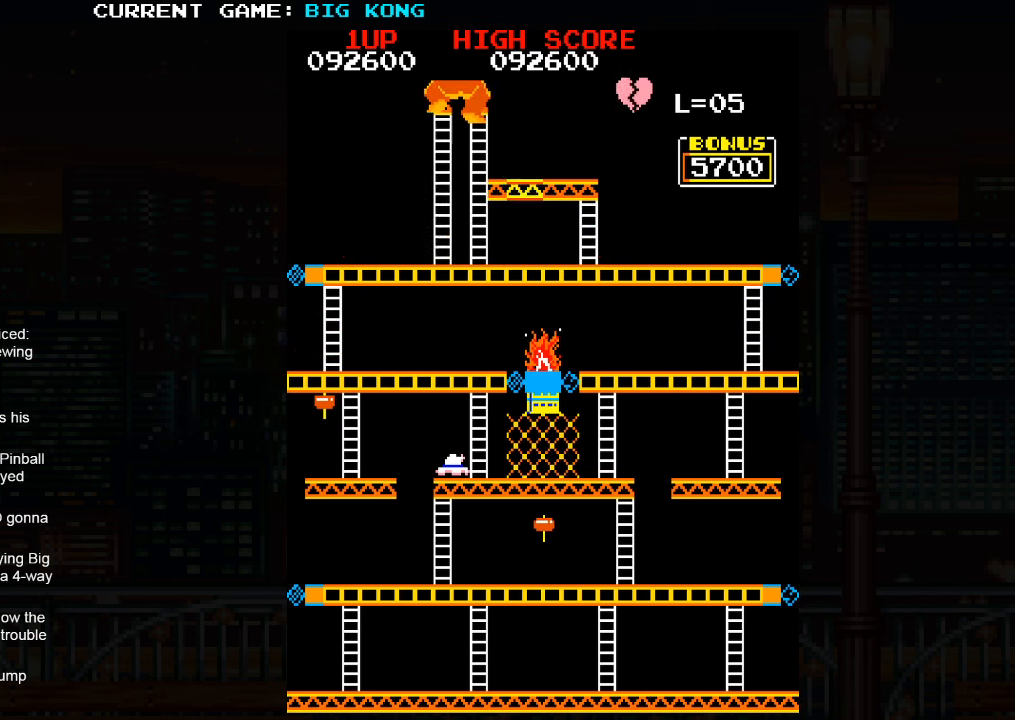
{"buttons": [], "left_stick": "center", "events": []}
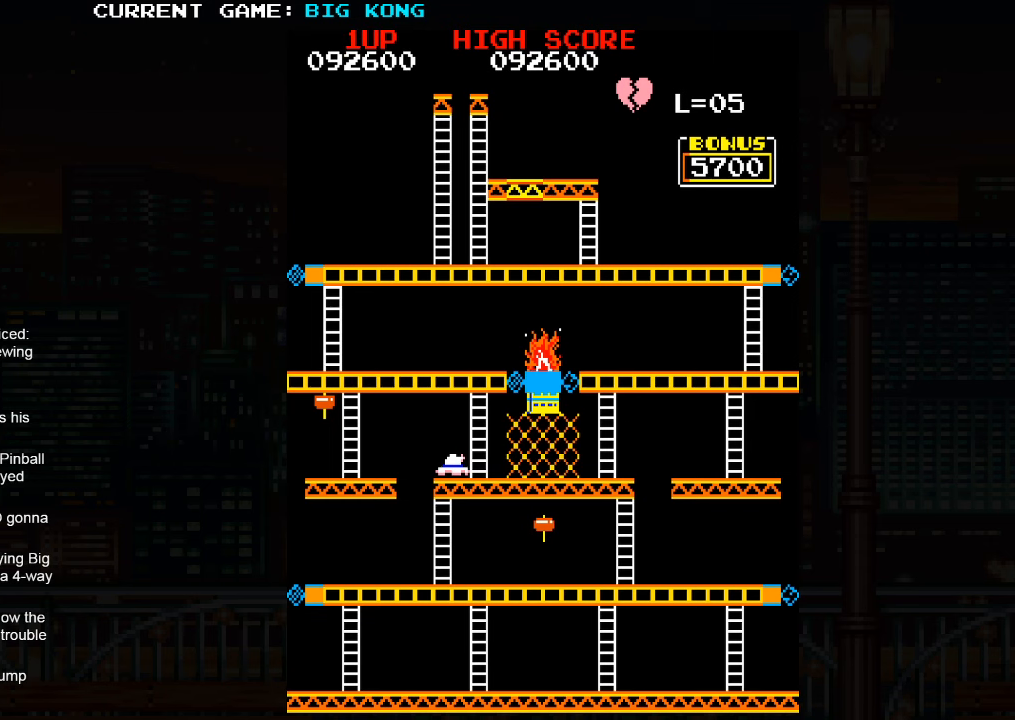
{"buttons": [], "left_stick": "center", "events": []}
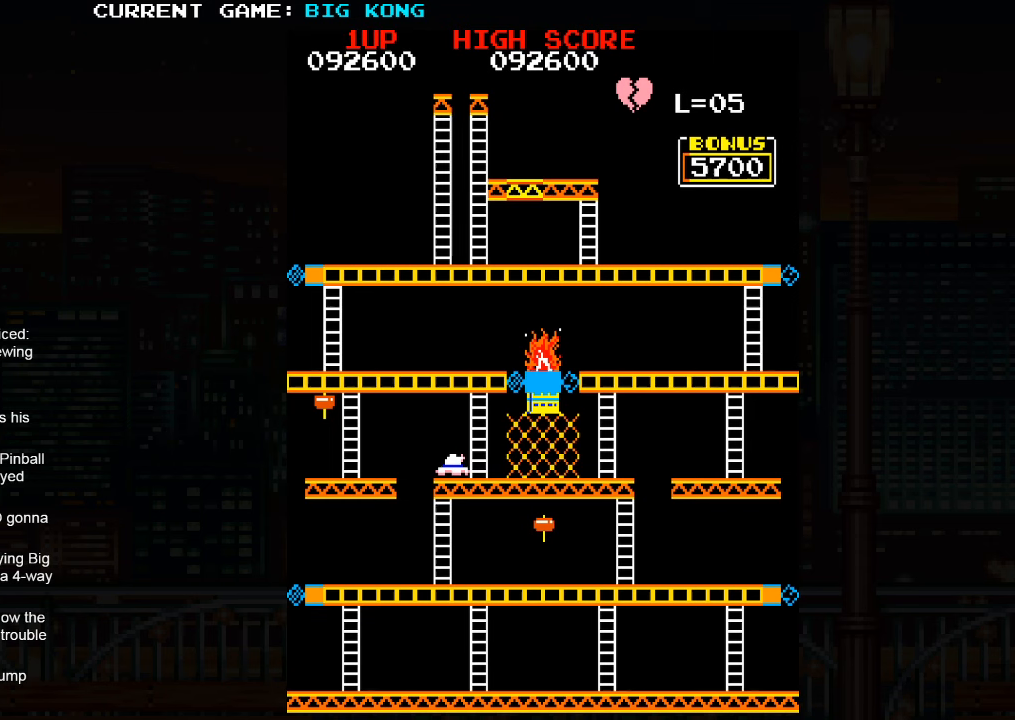
{"buttons": [], "left_stick": "center", "events": []}
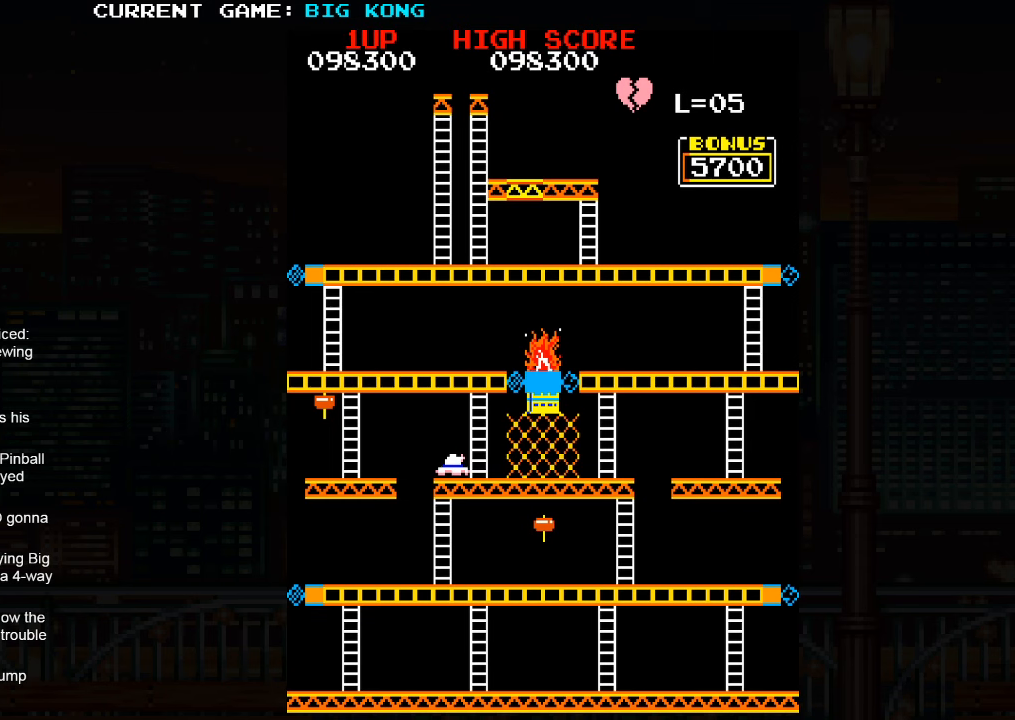
{"buttons": [], "left_stick": "center", "events": []}
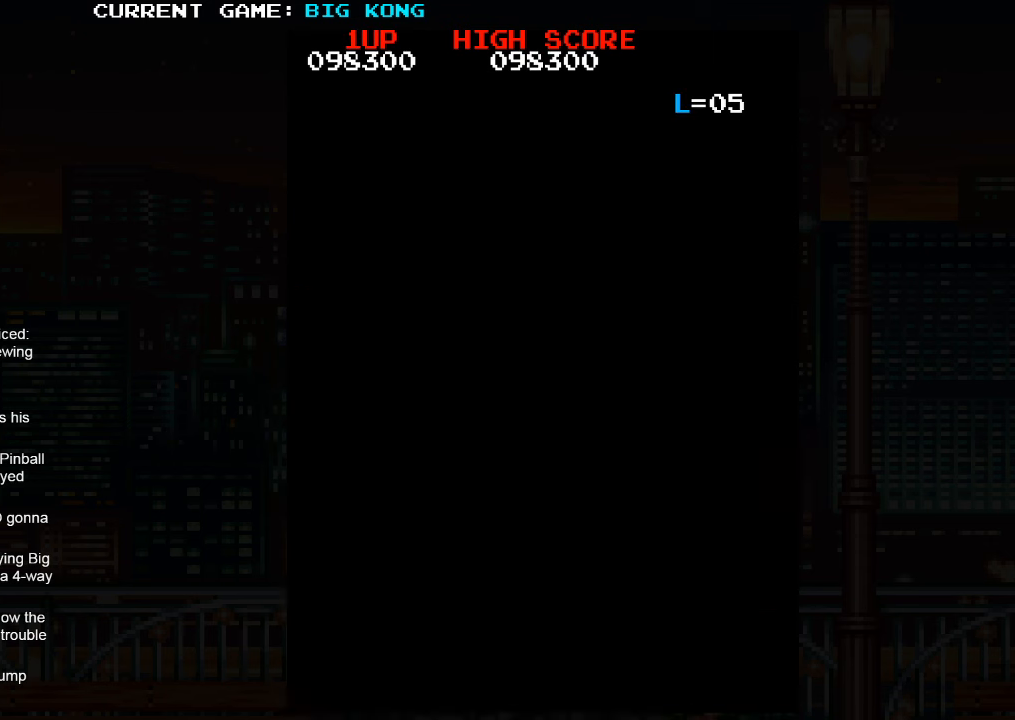
{"buttons": [], "left_stick": "center", "events": []}